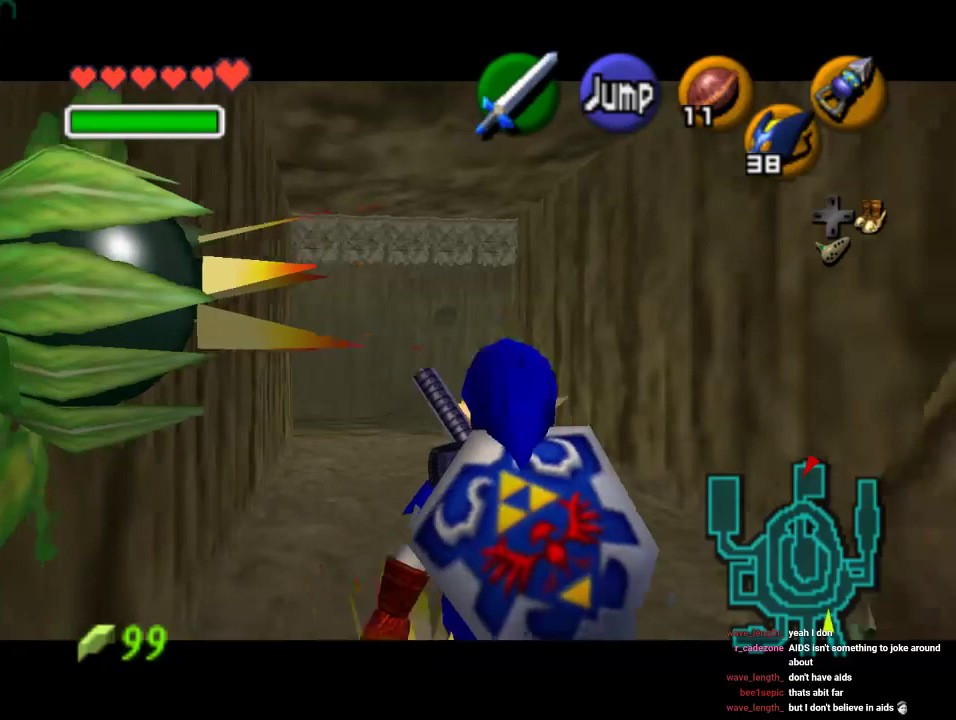
Gameplay with a controller (Nintendo layout); each line is a JSON object with the inputs held at the frame after it. "events" lists button and stick changes between this image and that frame as [ms after this image, input, new state], when the widget could be followed in between. Not read: L1 L3 R1 R3.
{"buttons": ["Z"], "left_stick": "down", "events": []}
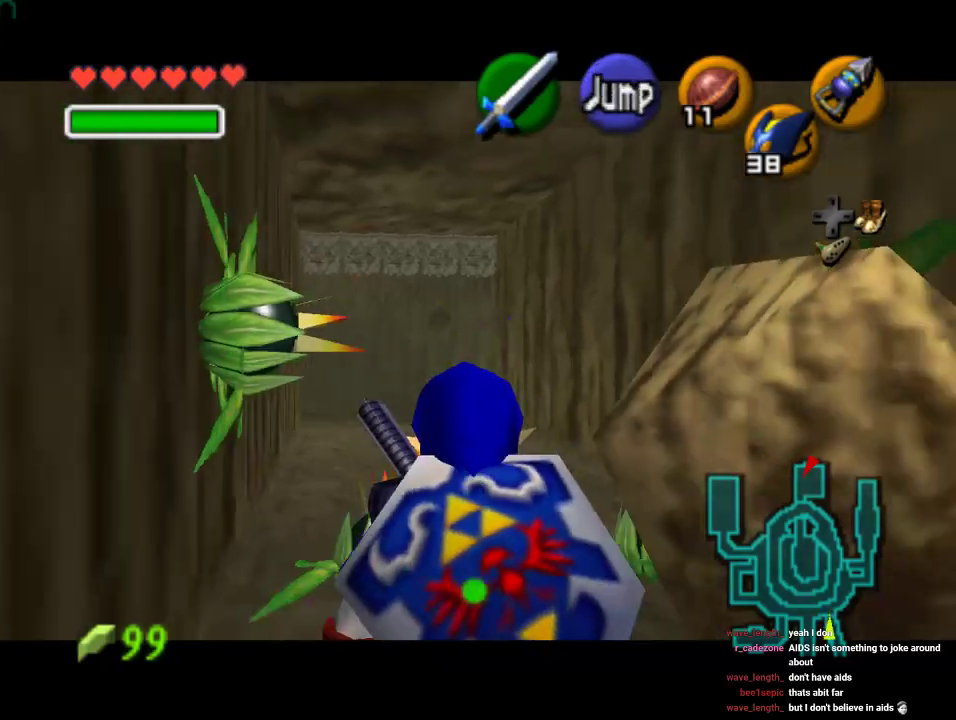
{"buttons": ["A"], "left_stick": "down-right", "events": [[233, "Z", "up"], [267, "left_stick", "down-right"], [433, "A", "down"]]}
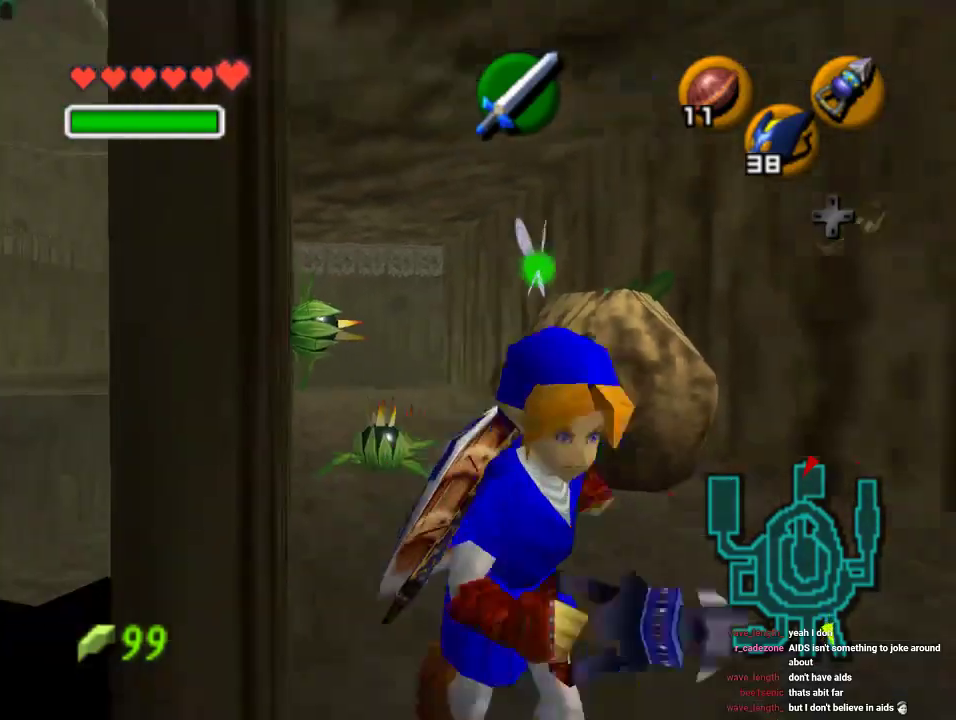
{"buttons": [], "left_stick": "up"}
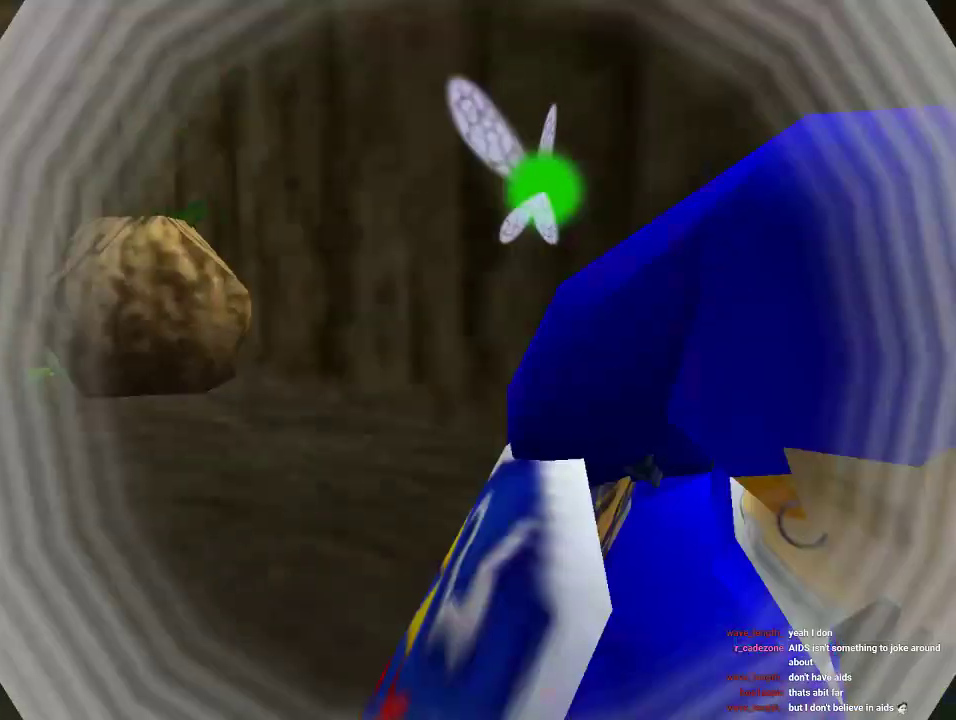
{"buttons": [], "left_stick": "center", "events": [[33, "A", "down"], [200, "A", "up"], [367, "left_stick", "center"]]}
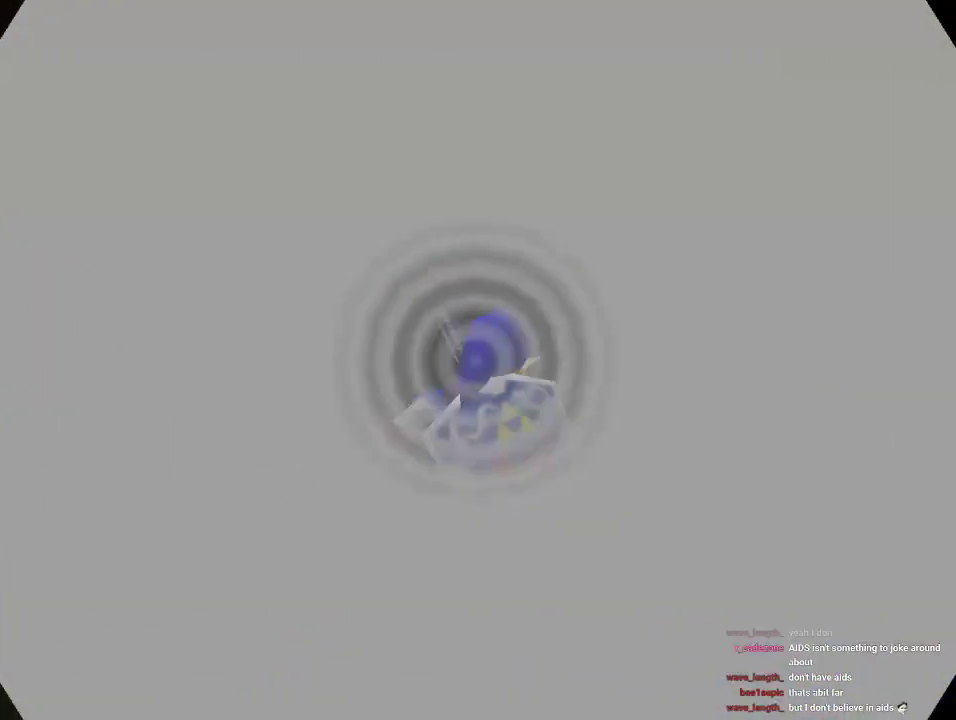
{"buttons": [], "left_stick": "center", "events": []}
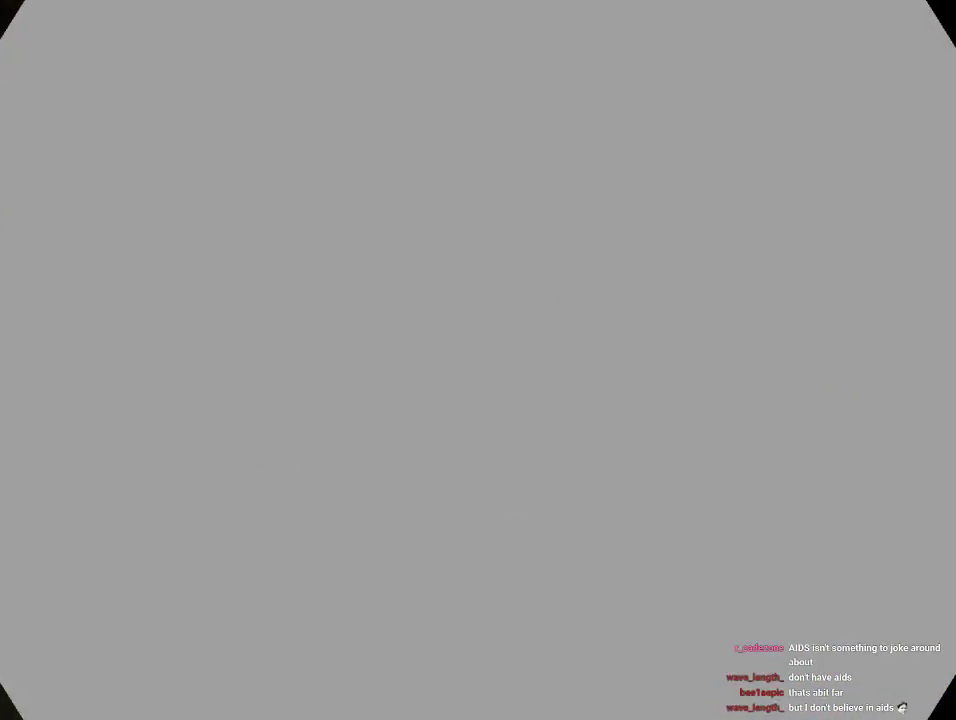
{"buttons": [], "left_stick": "center", "events": []}
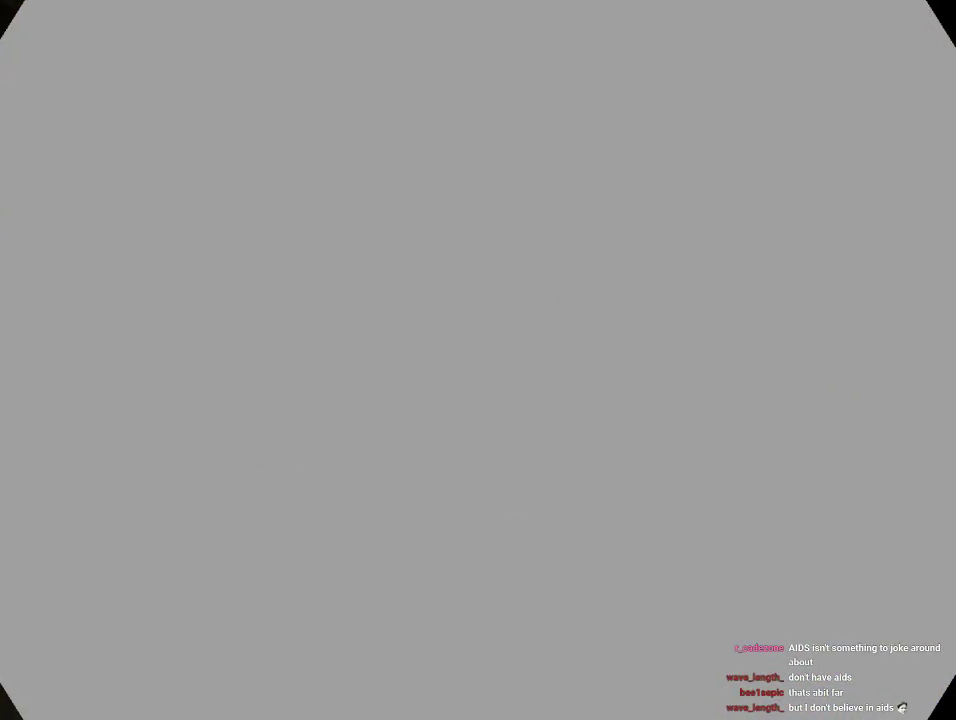
{"buttons": [], "left_stick": "center", "events": []}
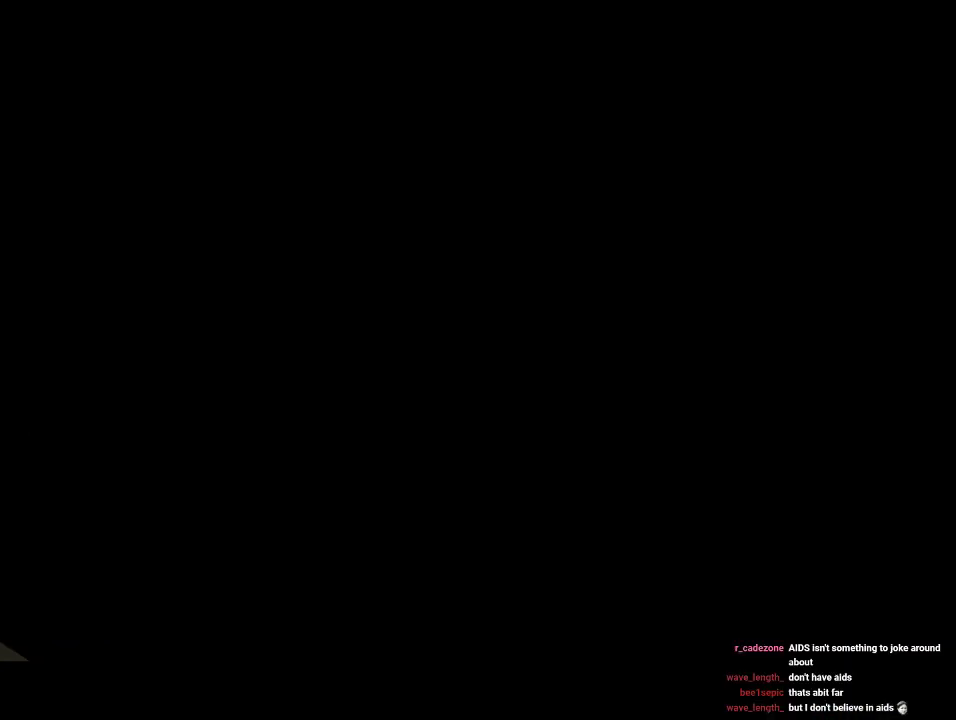
{"buttons": [], "left_stick": "up-left", "events": [[267, "left_stick", "up-left"]]}
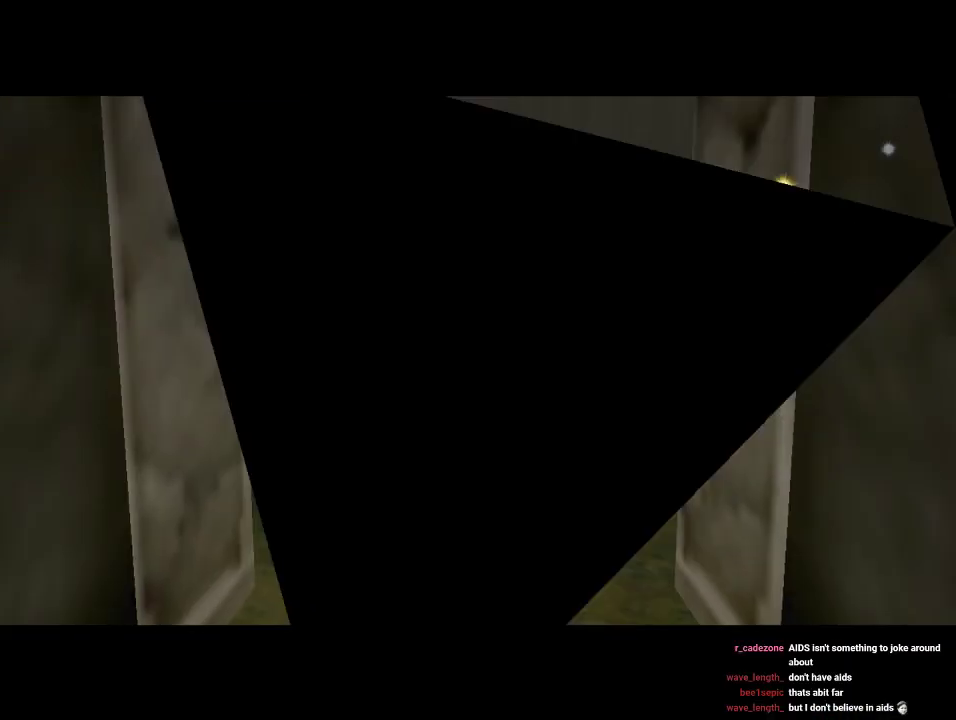
{"buttons": [], "left_stick": "up", "events": [[433, "left_stick", "up"]]}
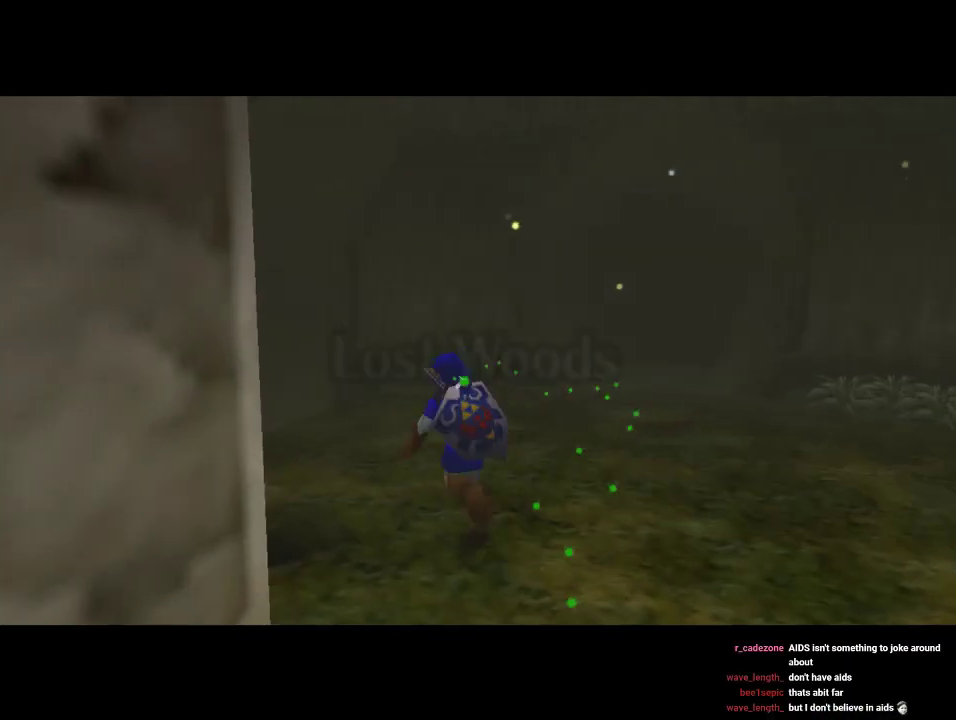
{"buttons": [], "left_stick": "up-left", "events": [[67, "left_stick", "up-left"]]}
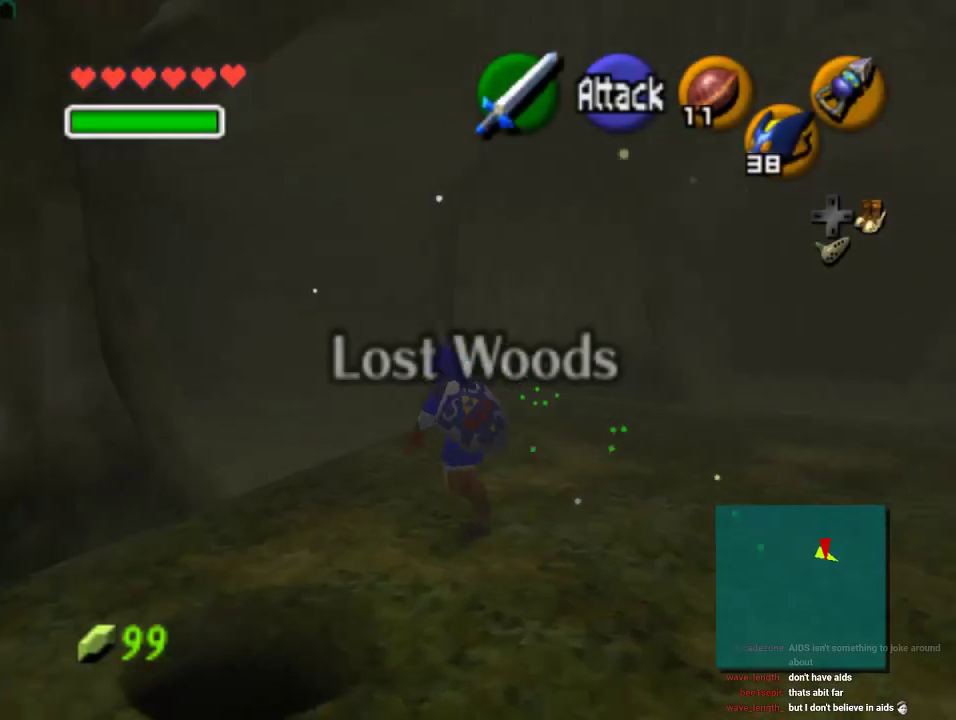
{"buttons": ["A"], "left_stick": "up-left", "events": [[400, "A", "down"]]}
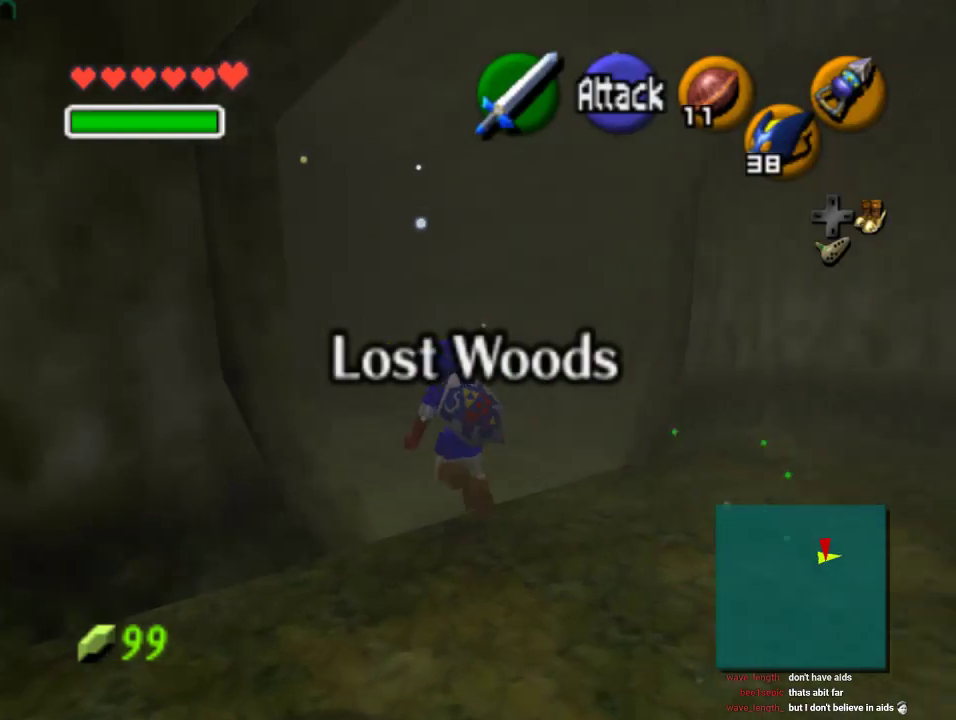
{"buttons": [], "left_stick": "up", "events": [[33, "Z", "down"], [67, "A", "up"], [100, "left_stick", "up"], [167, "Z", "up"]]}
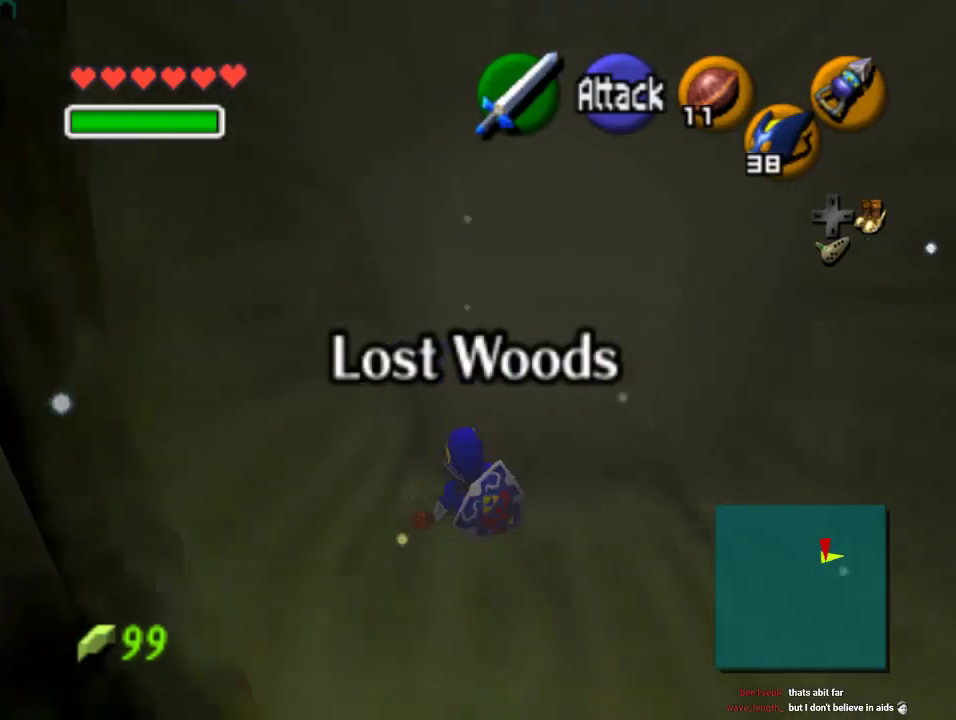
{"buttons": [], "left_stick": "up", "events": [[300, "A", "down"], [500, "A", "up"]]}
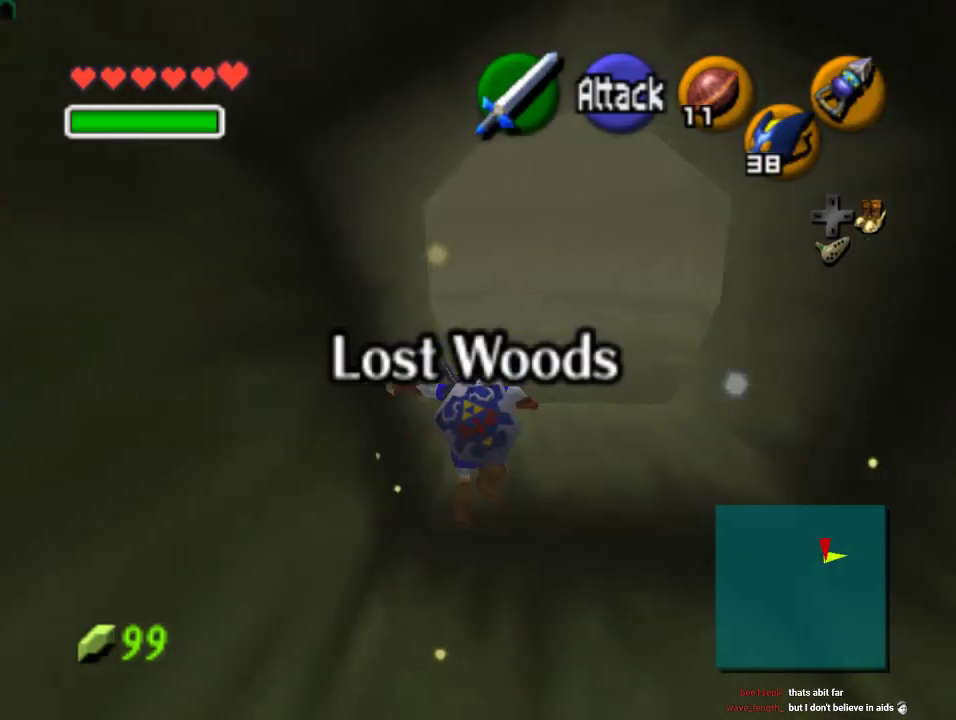
{"buttons": [], "left_stick": "up", "events": []}
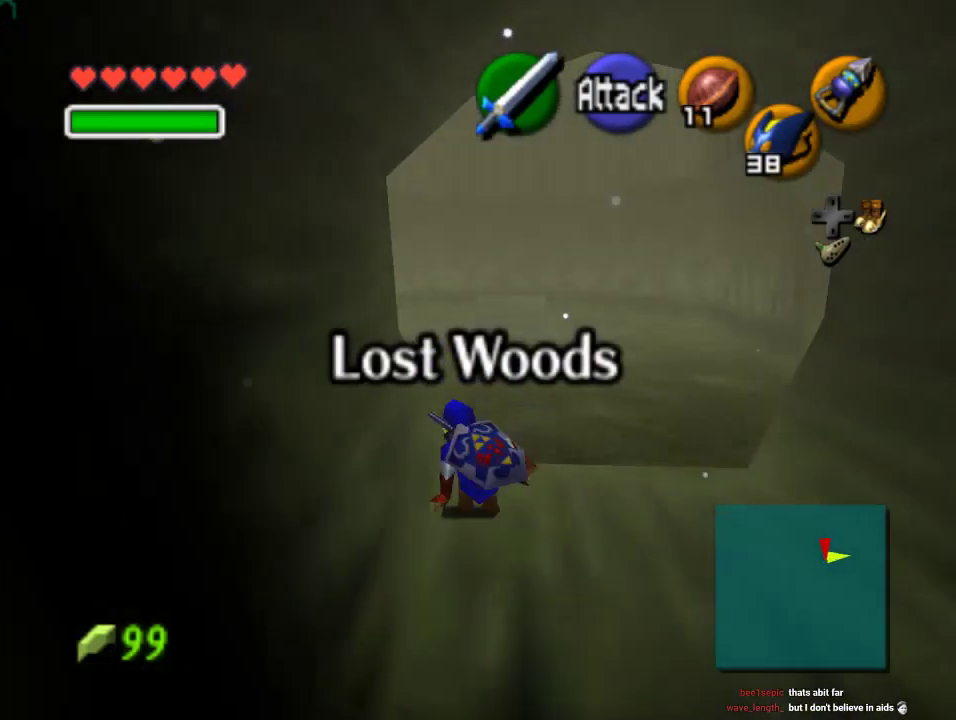
{"buttons": [], "left_stick": "up", "events": []}
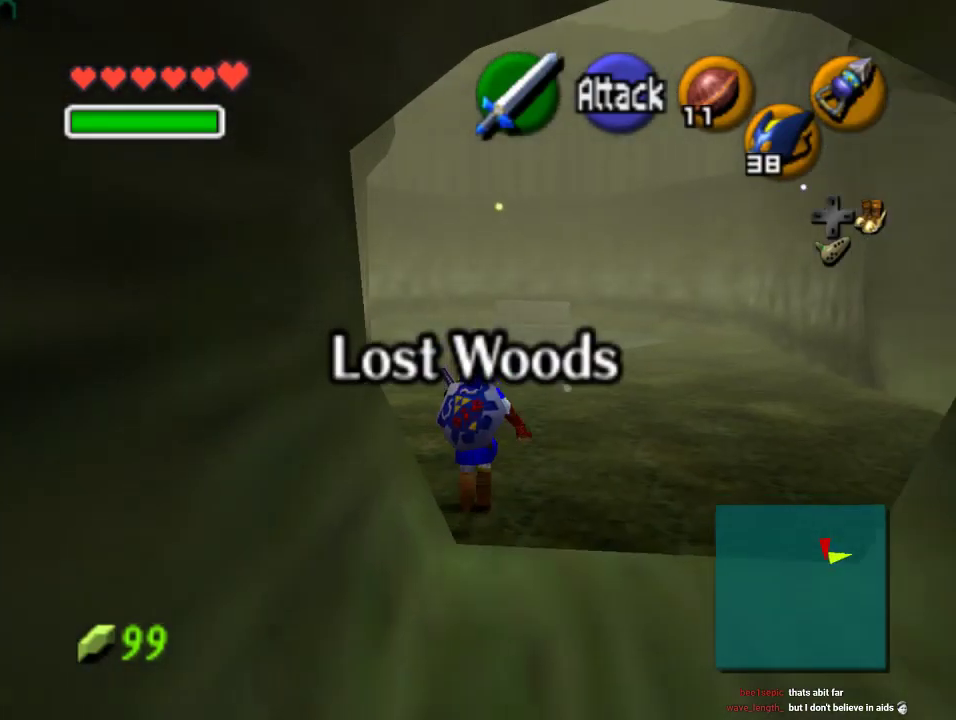
{"buttons": [], "left_stick": "up-left", "events": [[333, "left_stick", "up-left"]]}
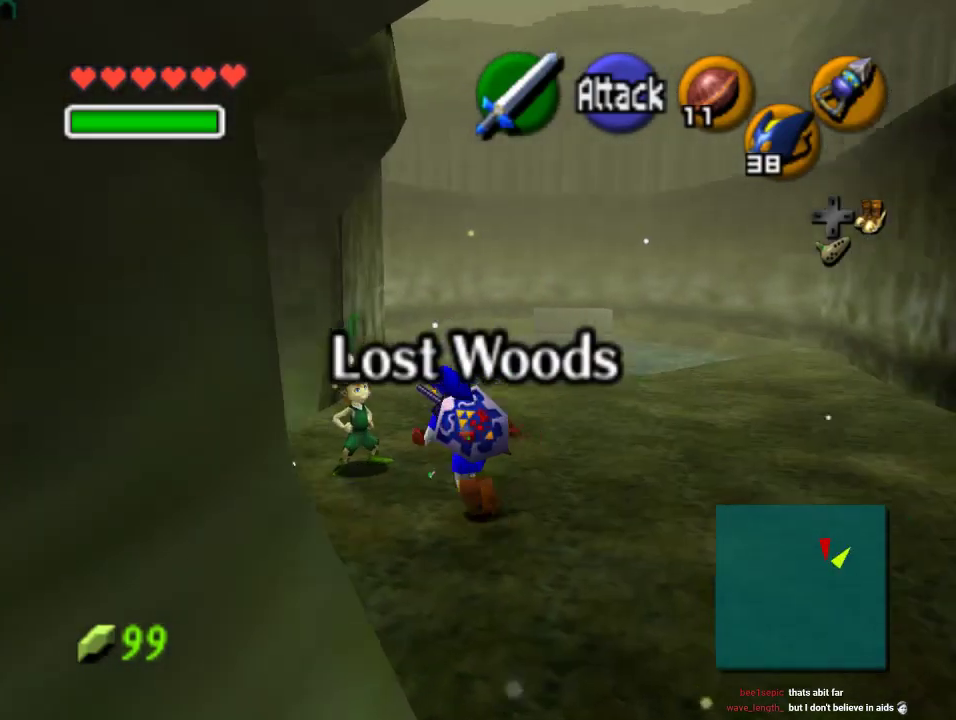
{"buttons": [], "left_stick": "center", "events": [[267, "left_stick", "center"]]}
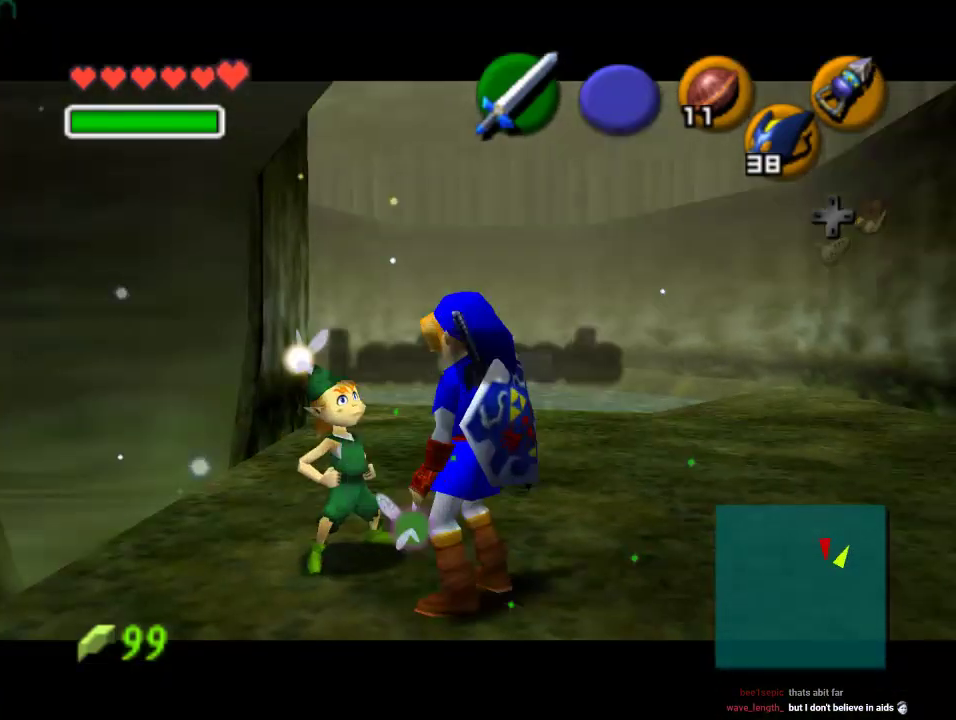
{"buttons": [], "left_stick": "center", "events": []}
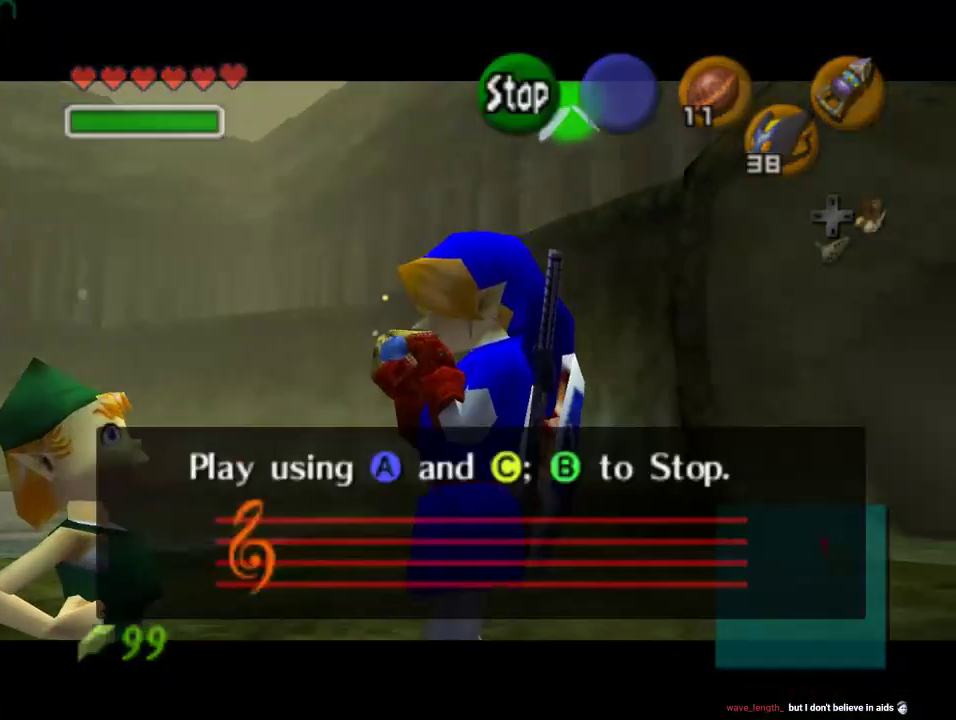
{"buttons": ["C_RIGHT"], "left_stick": "center", "events": [[267, "C_DOWN", "down"], [367, "C_DOWN", "up"], [367, "C_RIGHT", "down"]]}
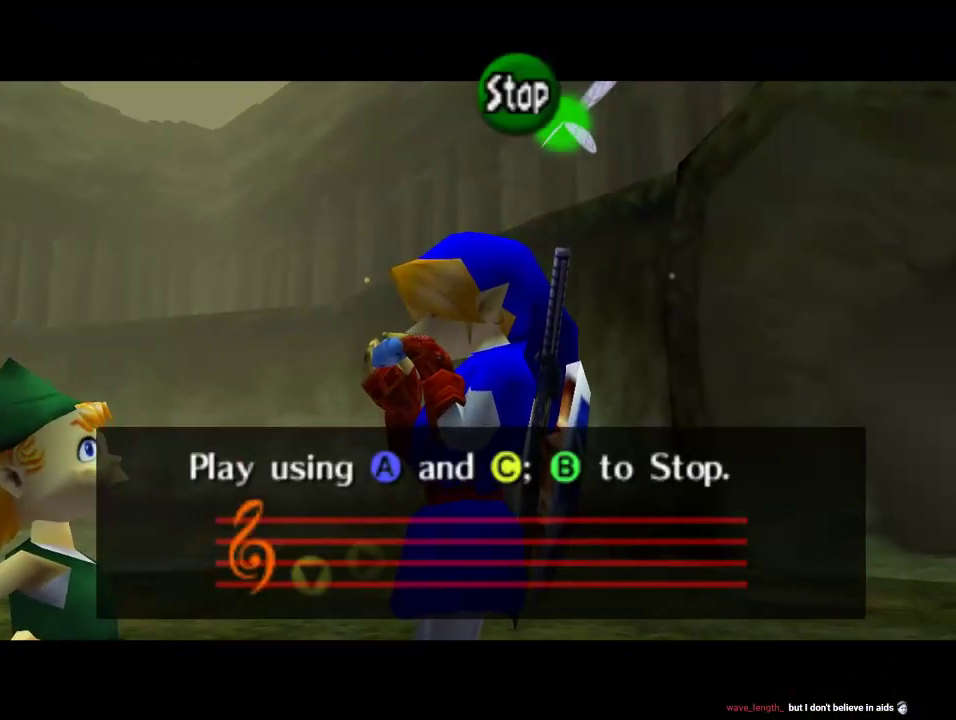
{"buttons": ["C_LEFT"], "left_stick": "center", "events": [[33, "C_LEFT", "down"], [33, "C_RIGHT", "up"], [133, "C_LEFT", "up"], [167, "C_DOWN", "down"], [300, "C_RIGHT", "down"], [367, "C_DOWN", "up"], [433, "C_LEFT", "down"], [433, "C_RIGHT", "up"]]}
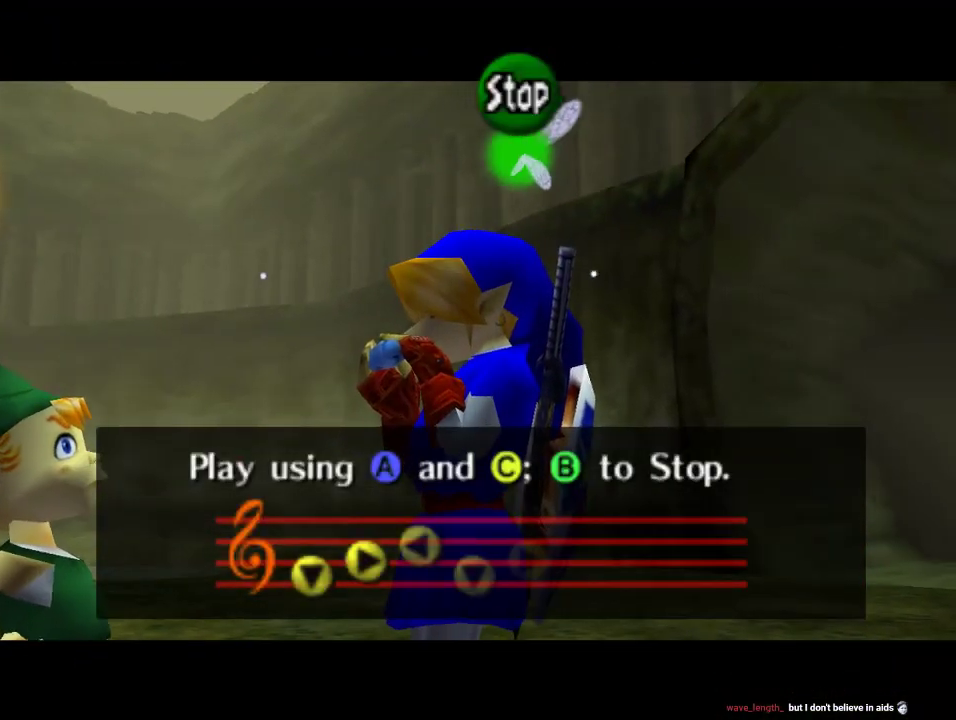
{"buttons": [], "left_stick": "center", "events": [[467, "C_LEFT", "up"]]}